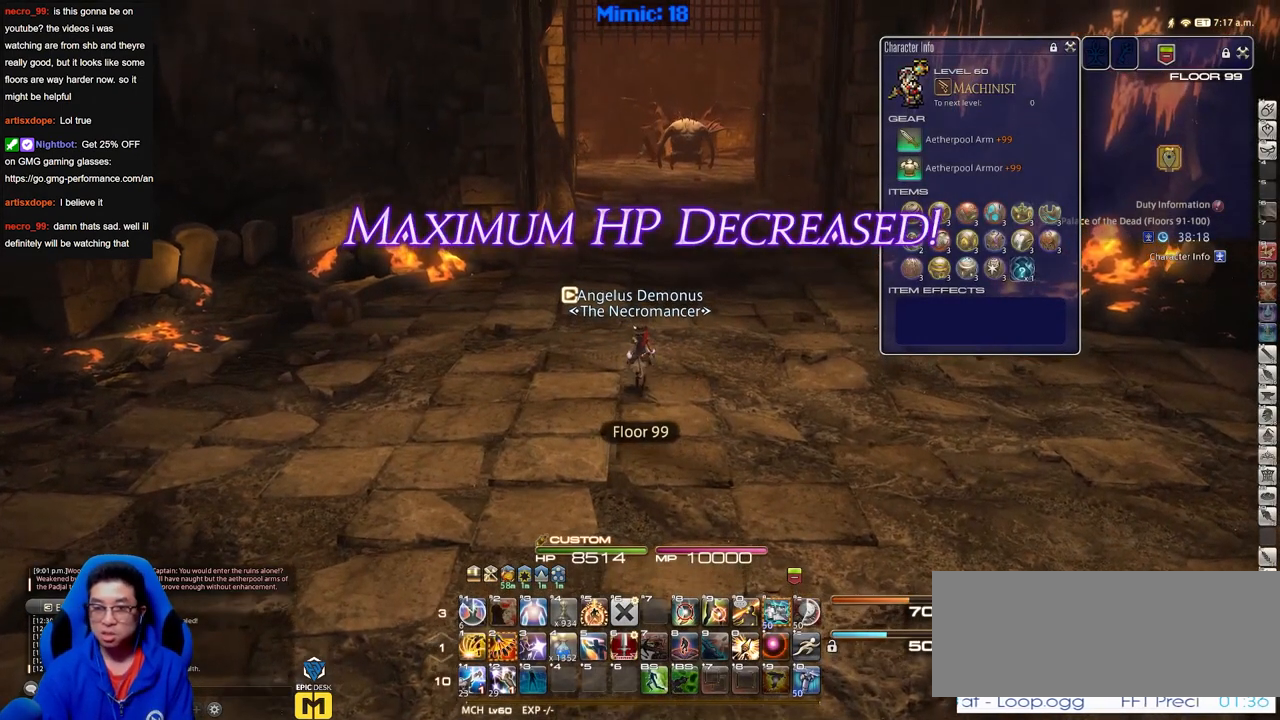
Gameplay with keyboard; each line is a JSON object with the keys held at the frame after it. "events" lists presses ("down") and releases ("up") of "down", "escape", "f1", "f10", "f11", "f12", "f2", "f3", "f4", "f5", "f6", "f7", "f8", "f9", "left", "p", "right" and "up" between this image and that frame as [ms after this image, input, new state], when the widget could be followed in between. No other keys are recorded. Mouse input is not recorded.
{"keys": ["p"], "events": [[317, "p", "down"]]}
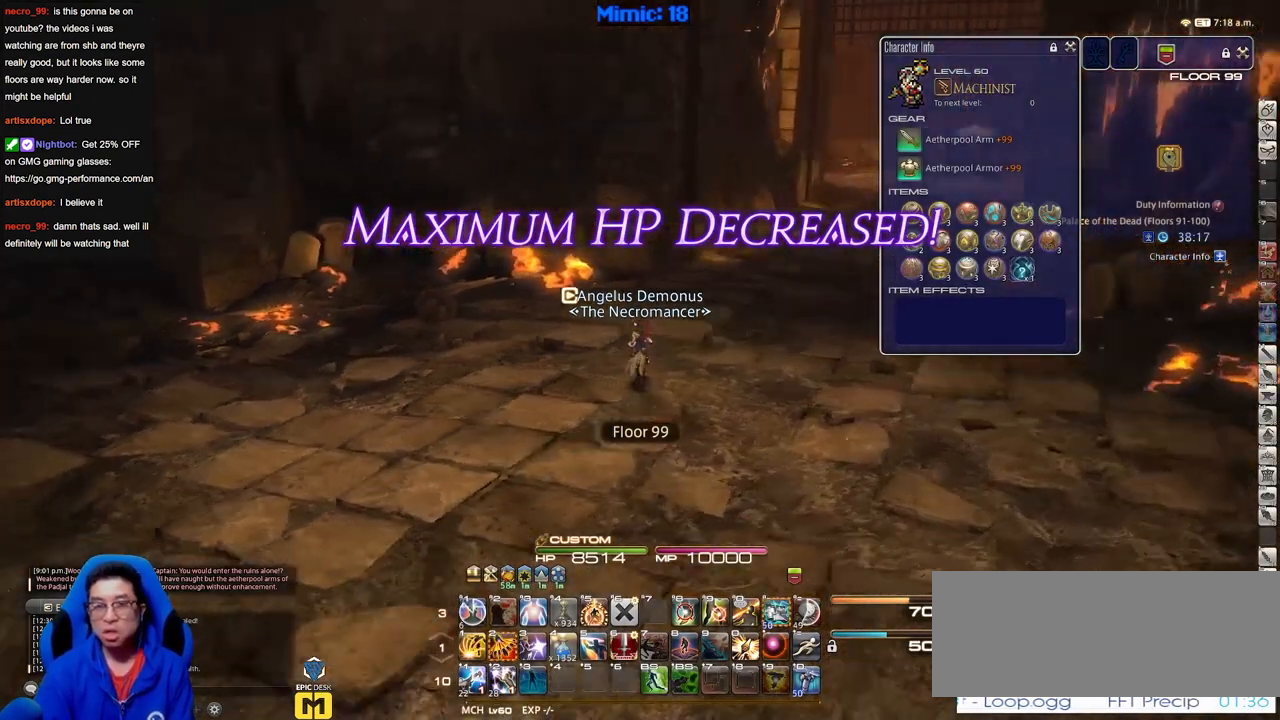
{"keys": ["p"], "events": []}
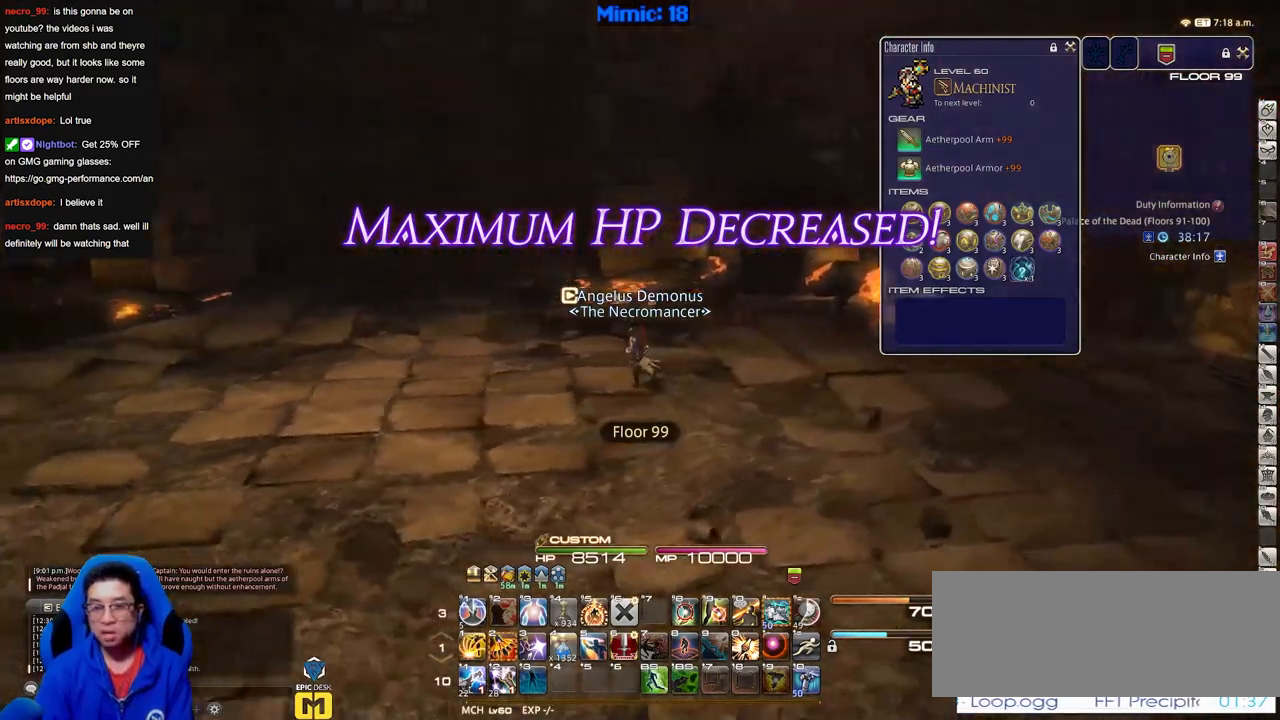
{"keys": ["p"], "events": []}
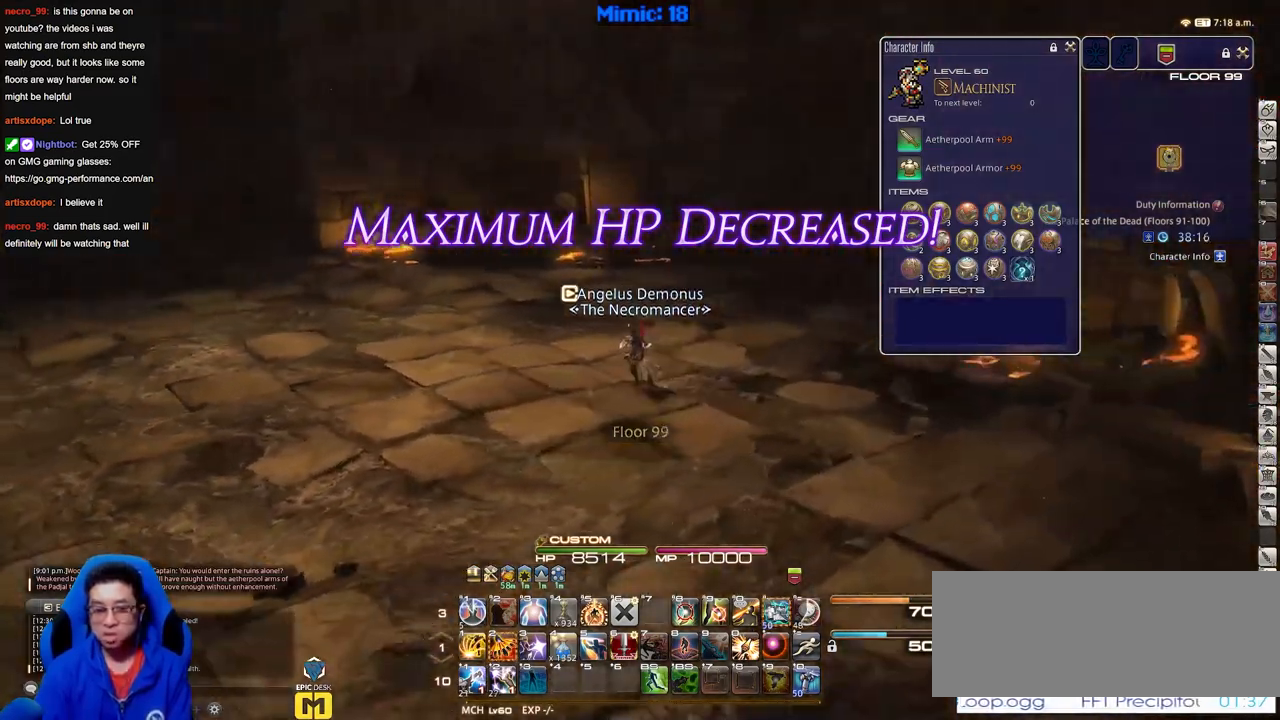
{"keys": ["p"], "events": [[133, "p", "up"], [233, "p", "down"]]}
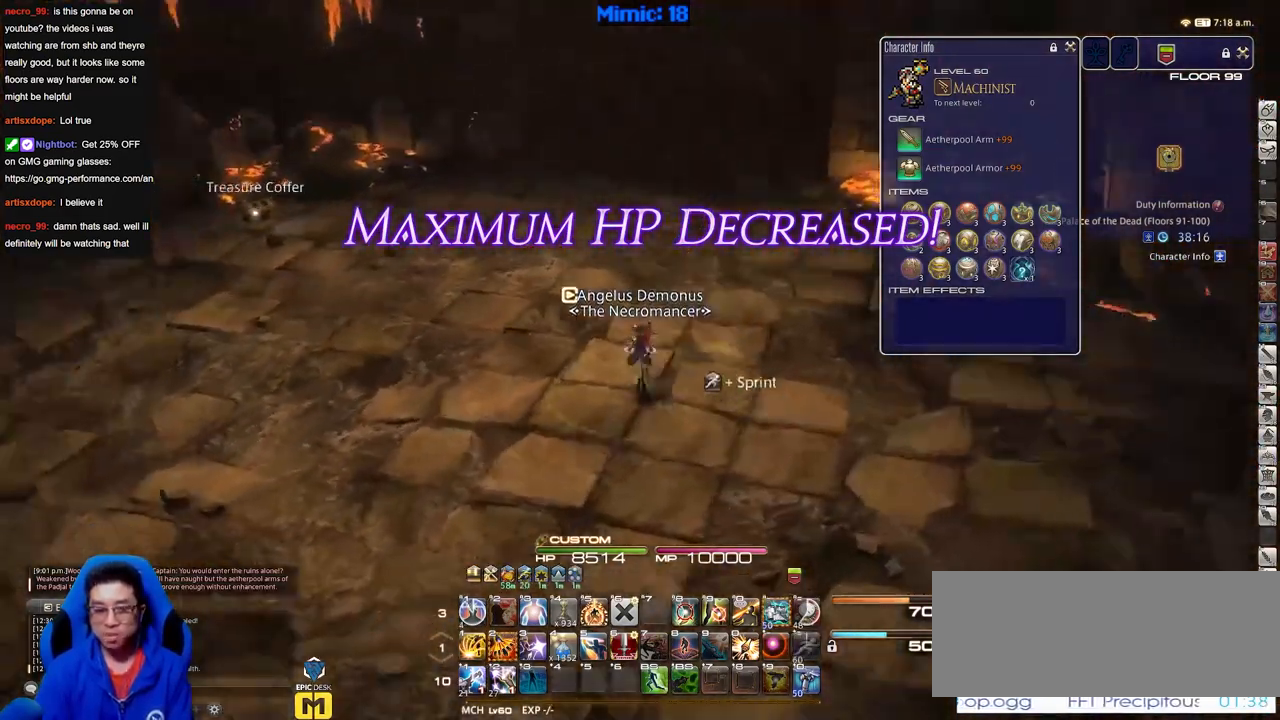
{"keys": [], "events": [[384, "p", "up"]]}
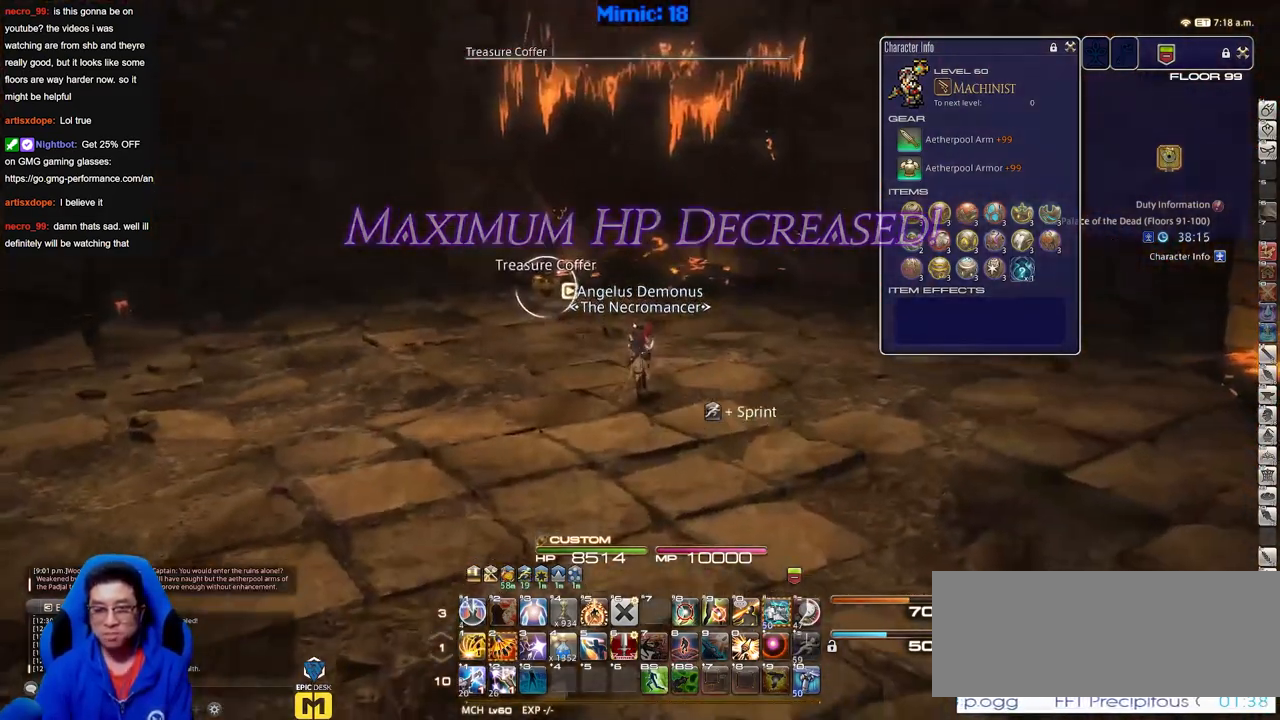
{"keys": [], "events": []}
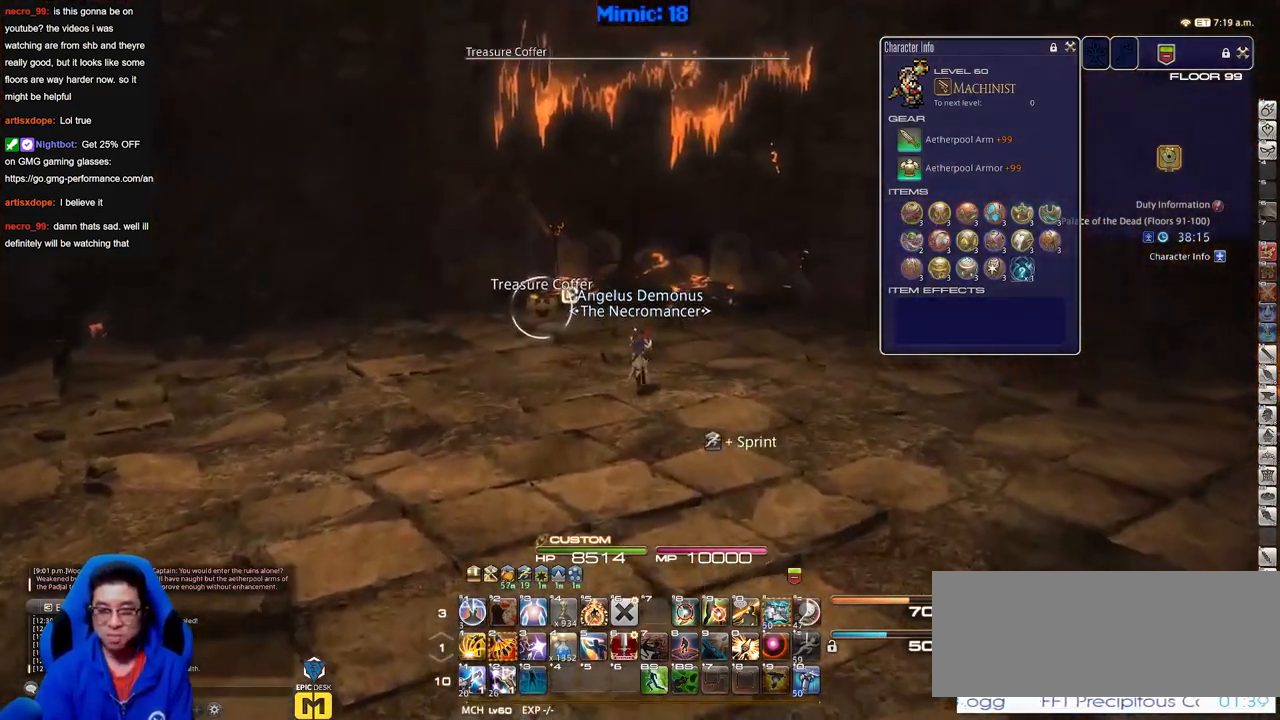
{"keys": ["p"], "events": [[184, "p", "down"]]}
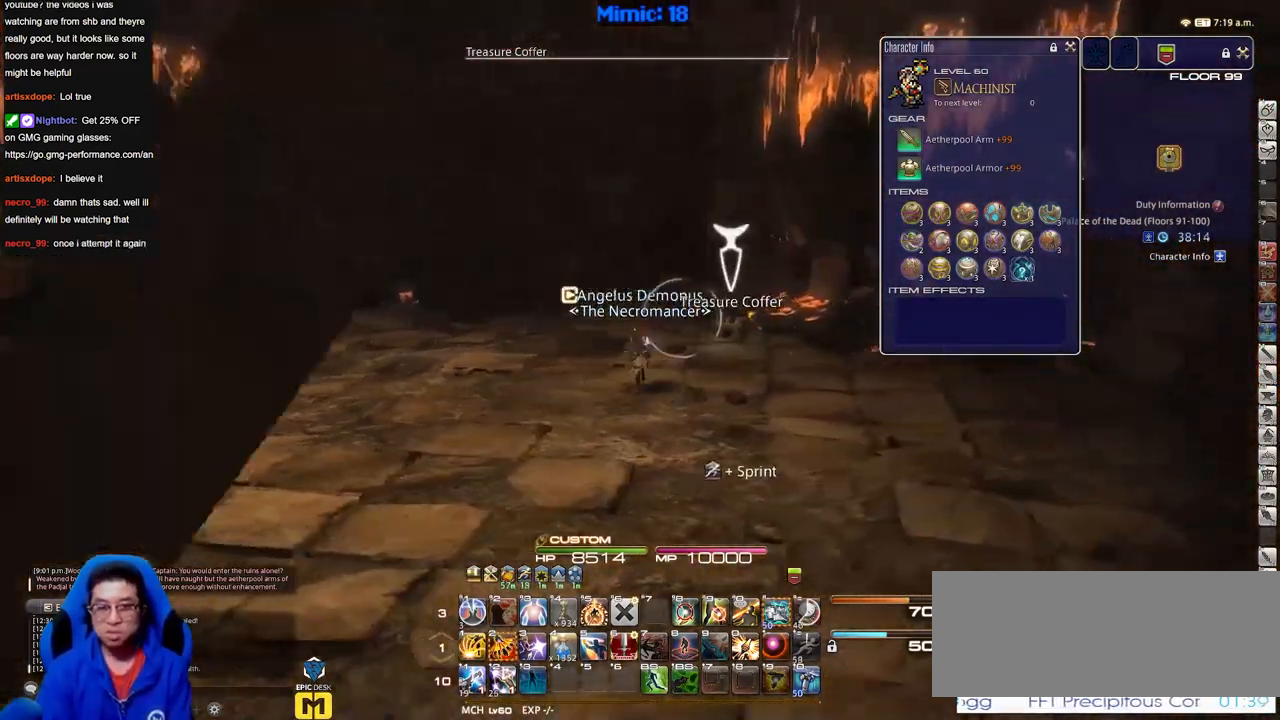
{"keys": [], "events": [[384, "p", "up"]]}
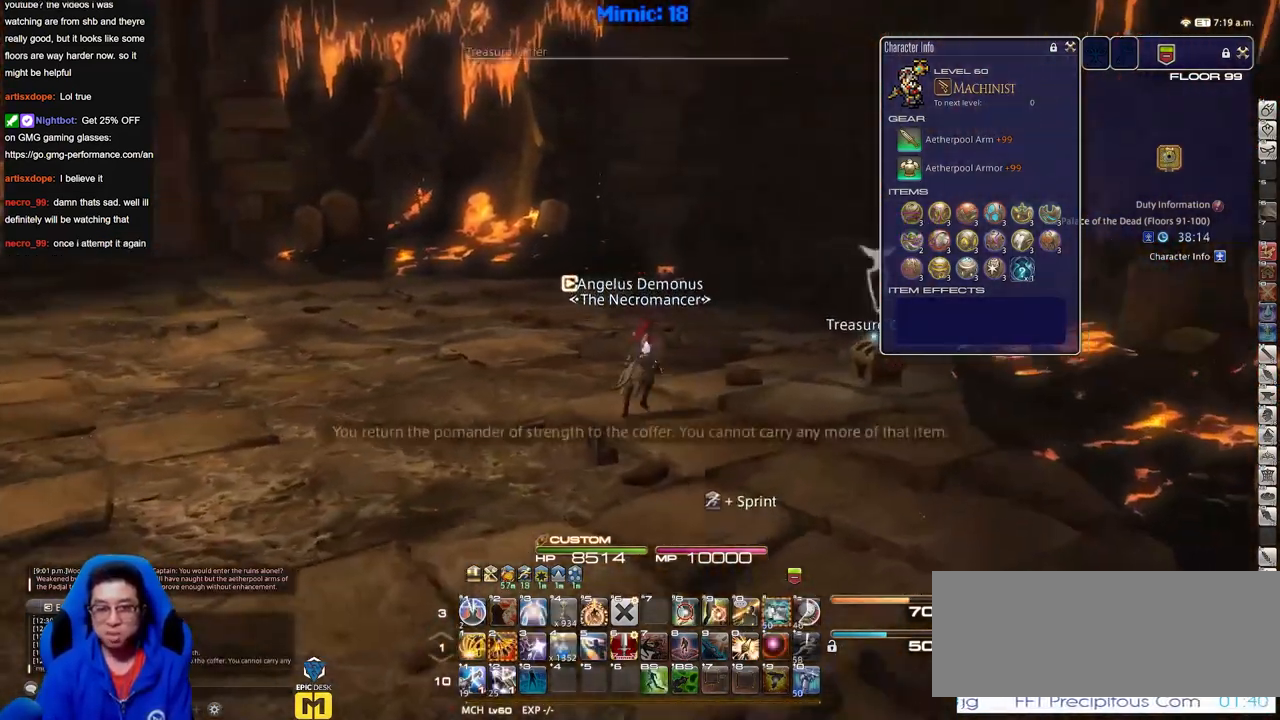
{"keys": [], "events": []}
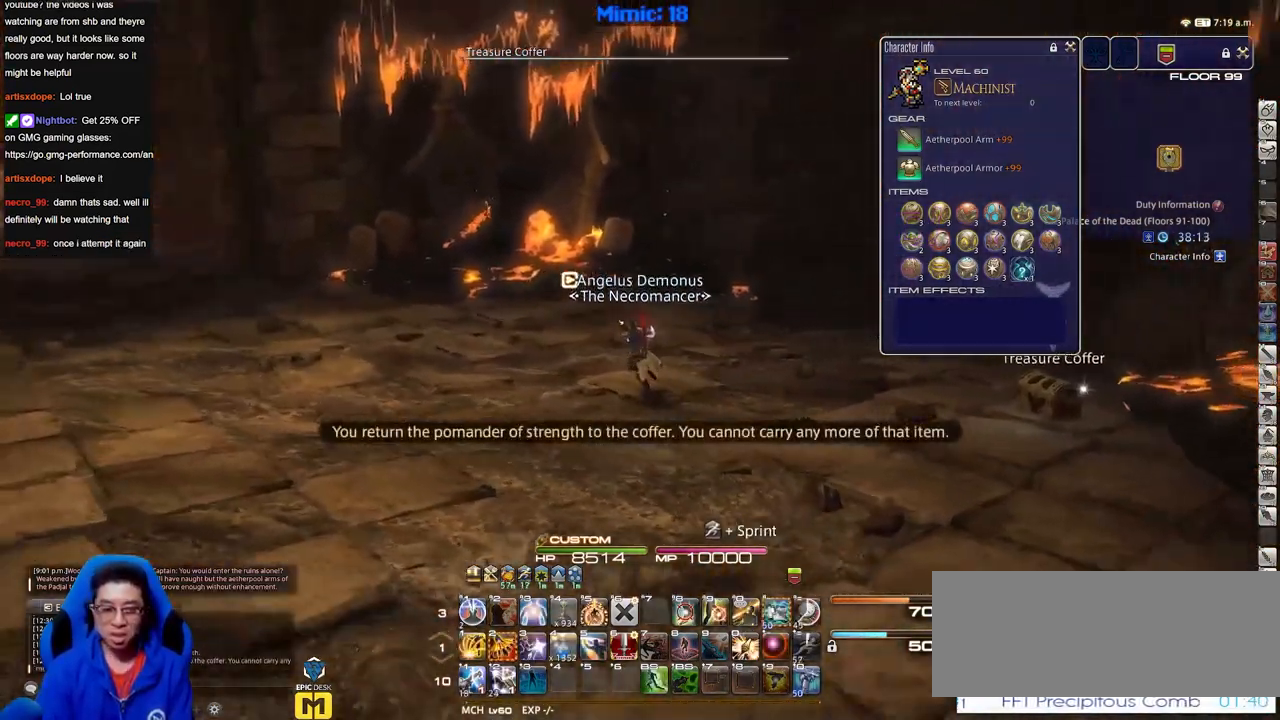
{"keys": [], "events": []}
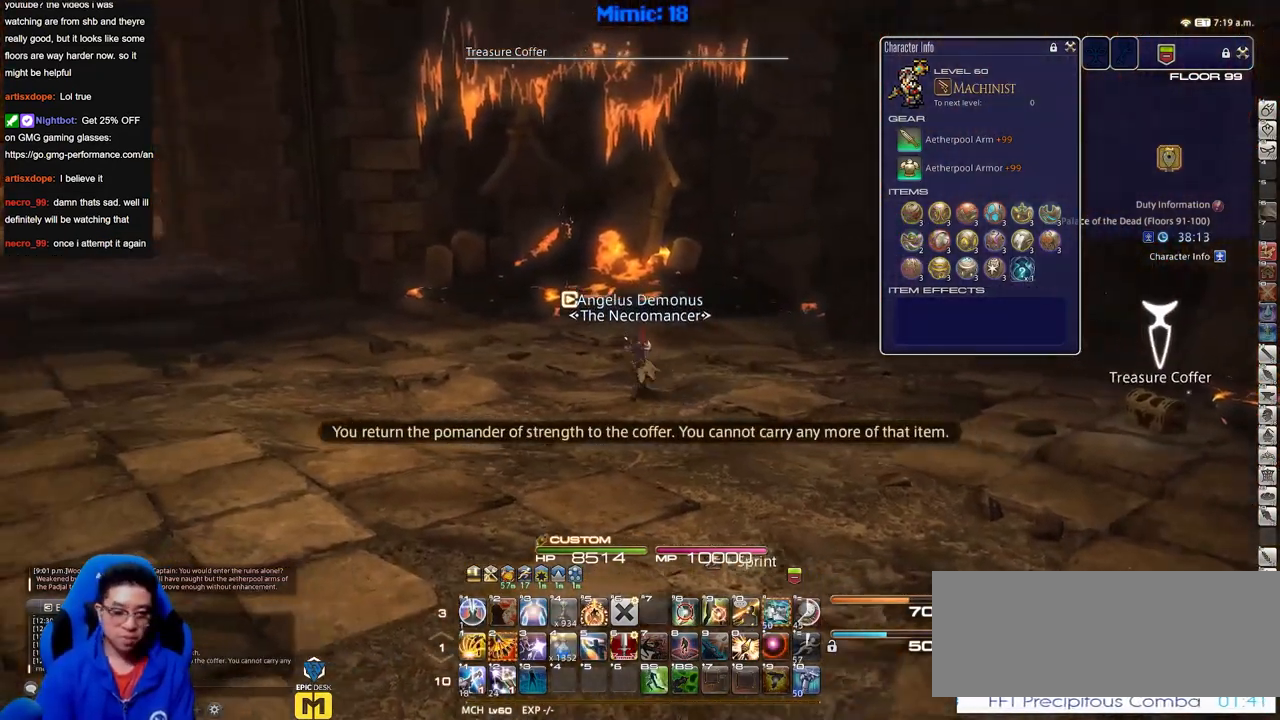
{"keys": ["p"], "events": [[484, "p", "down"]]}
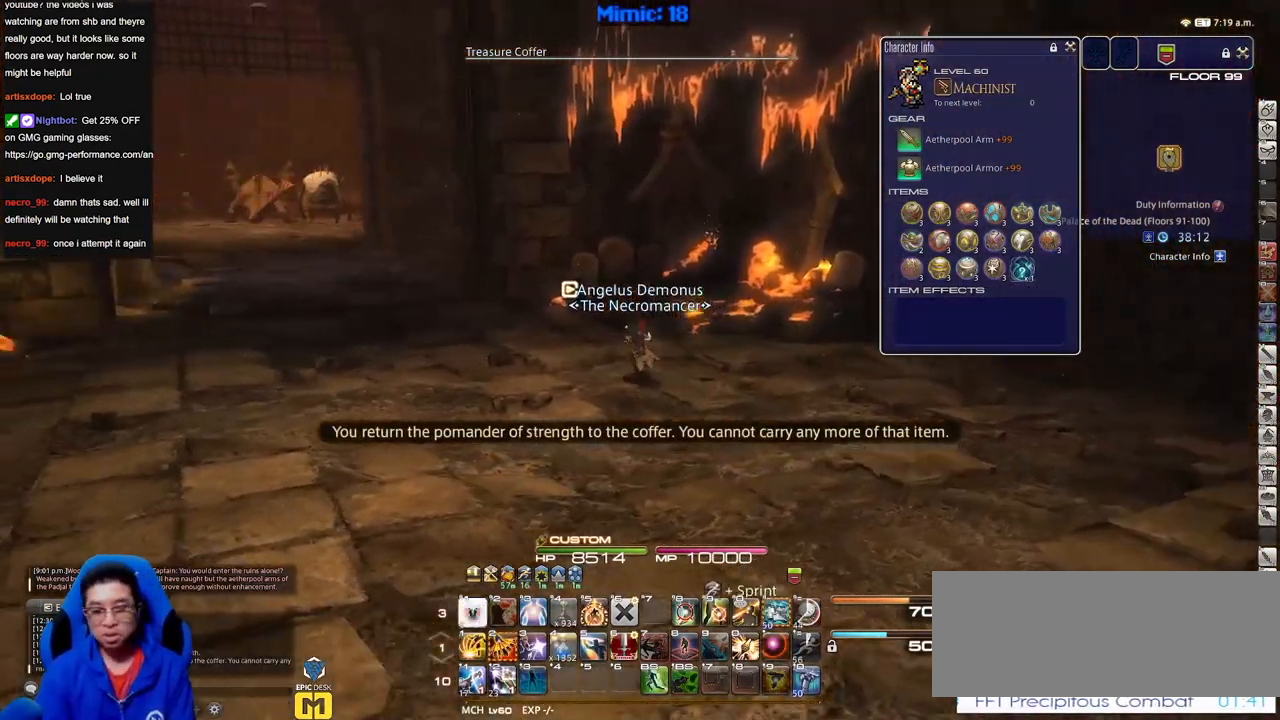
{"keys": [], "events": [[117, "p", "up"], [167, "f3", "down"], [283, "f3", "up"]]}
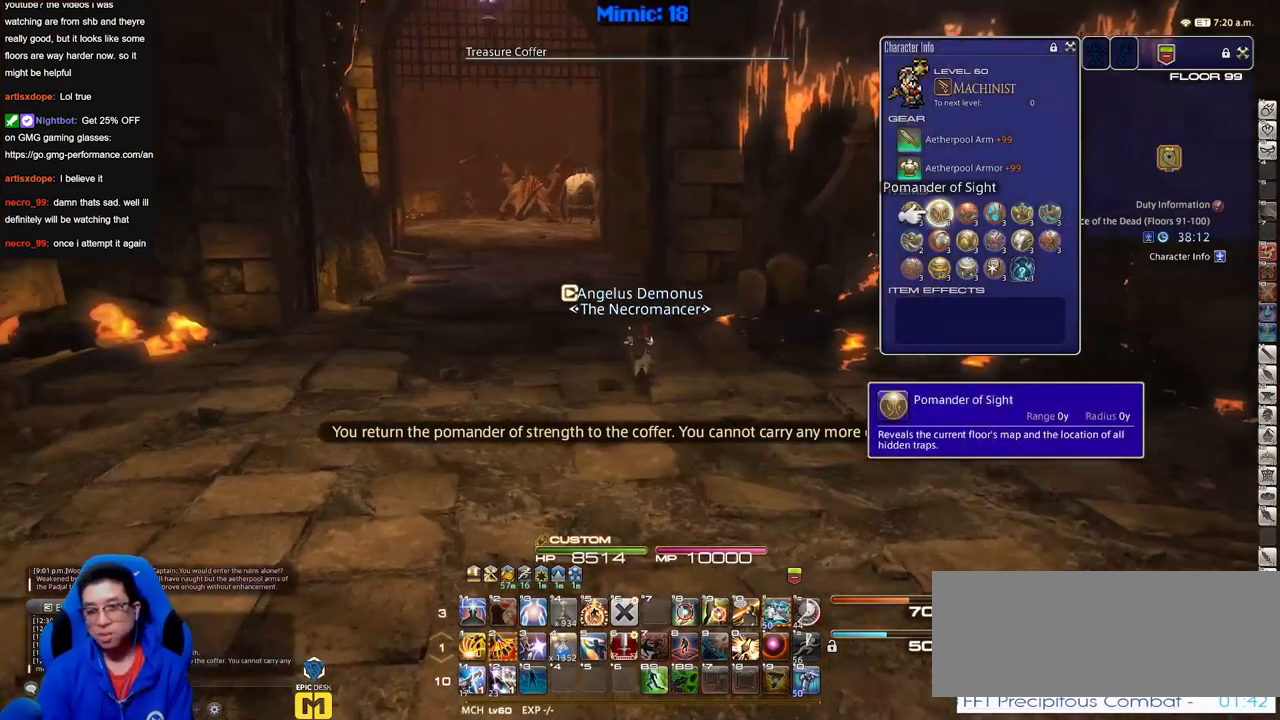
{"keys": [], "events": []}
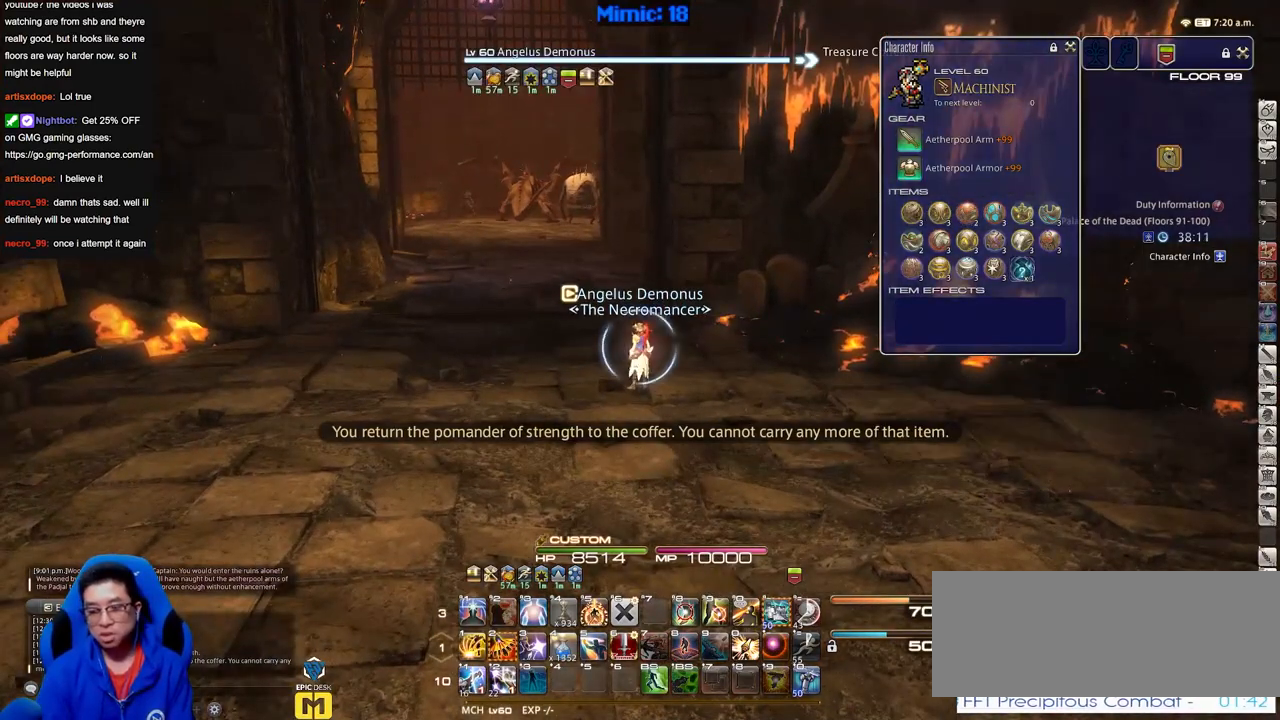
{"keys": [], "events": []}
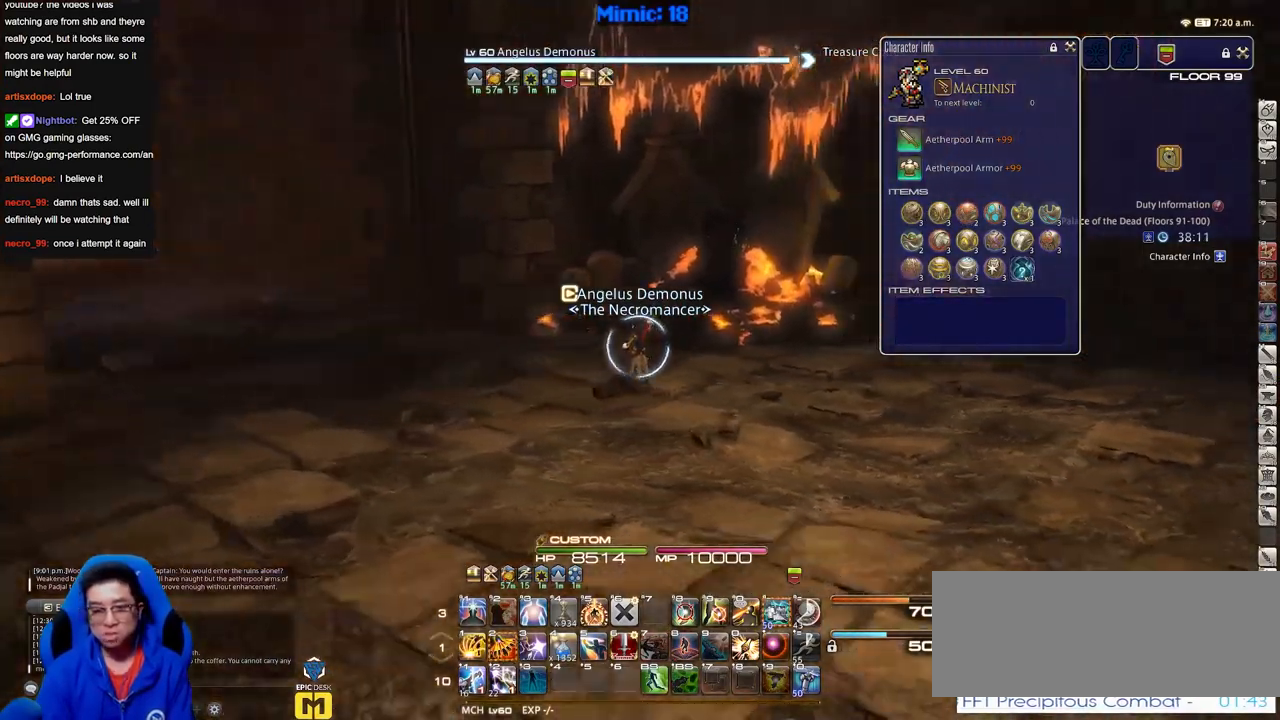
{"keys": [], "events": []}
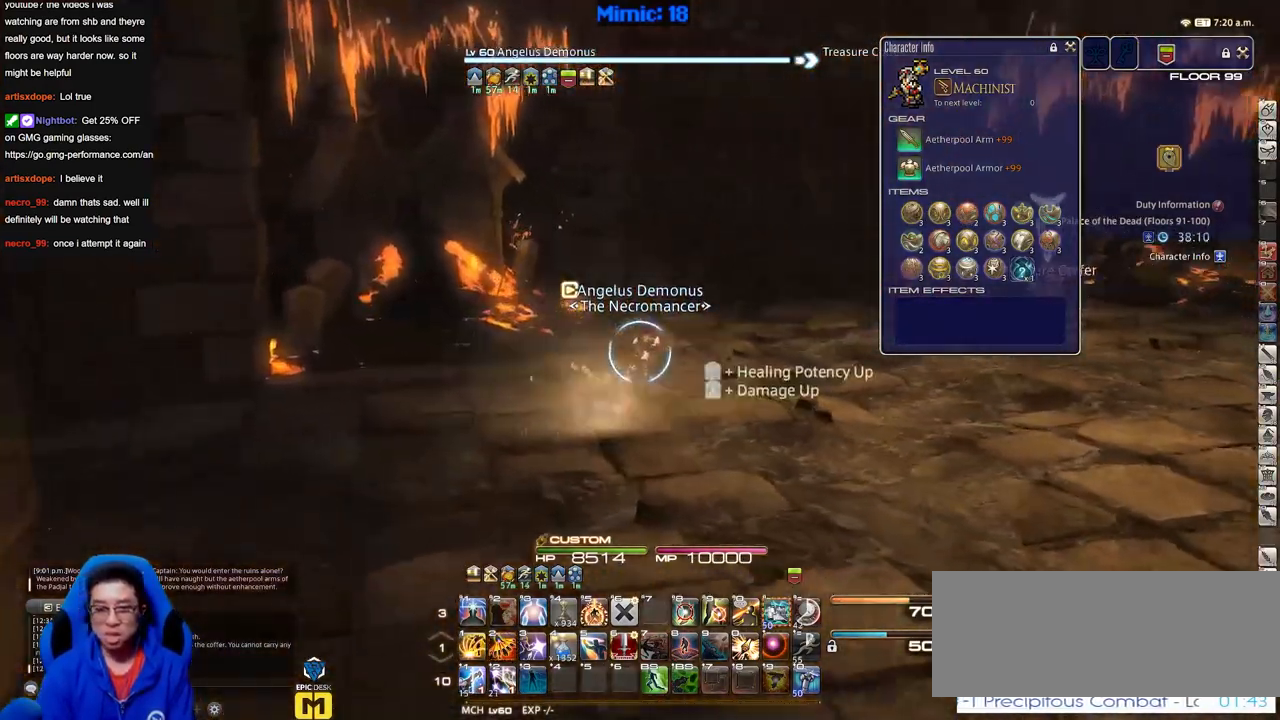
{"keys": [], "events": []}
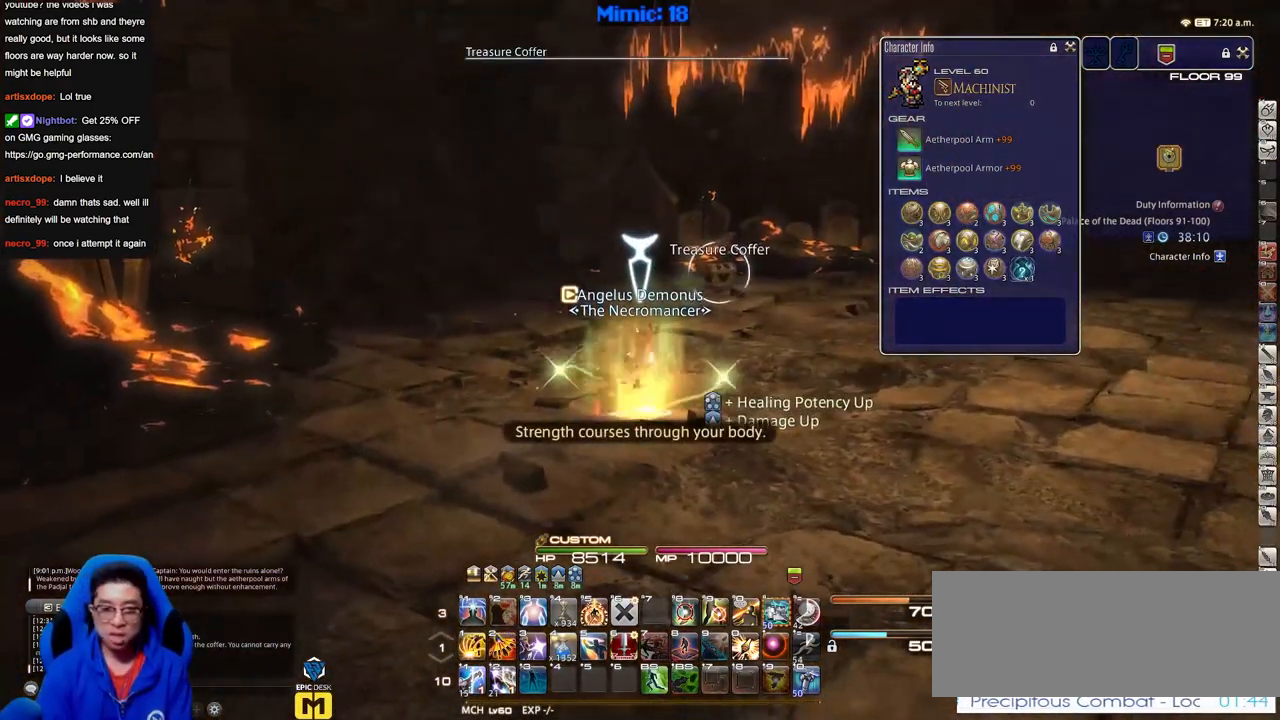
{"keys": ["p"], "events": [[250, "p", "down"]]}
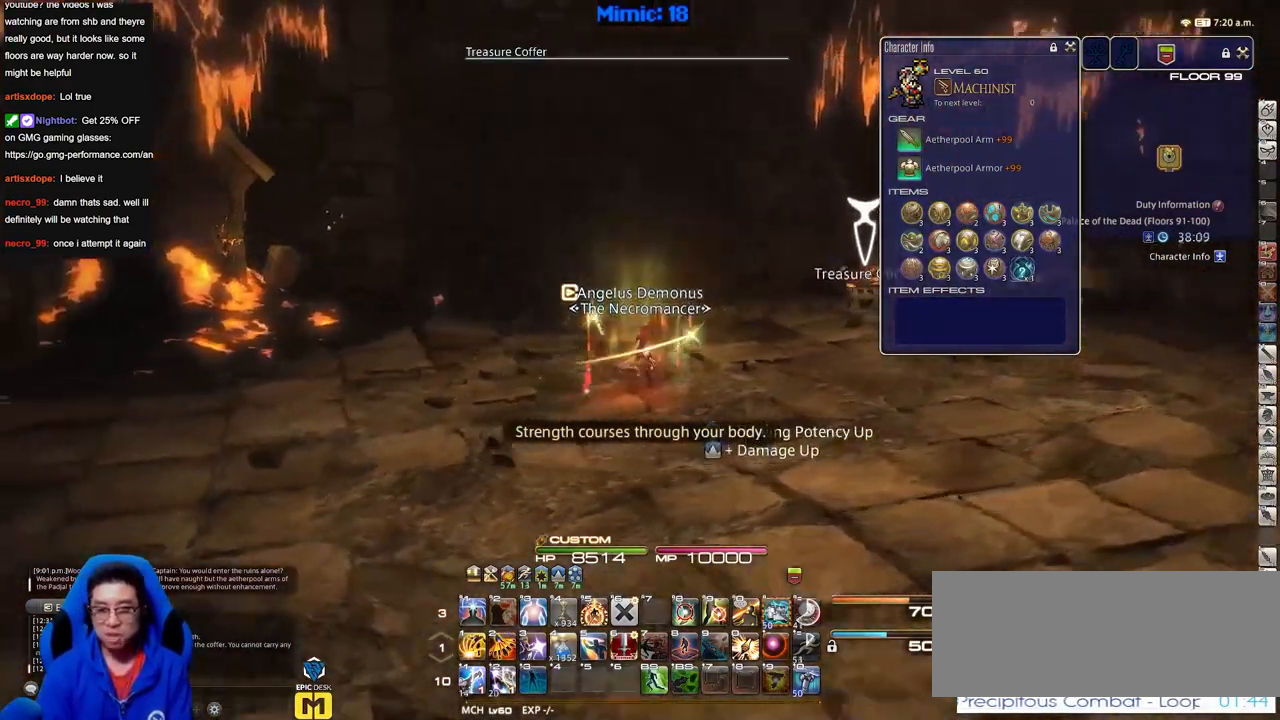
{"keys": [], "events": [[167, "p", "up"]]}
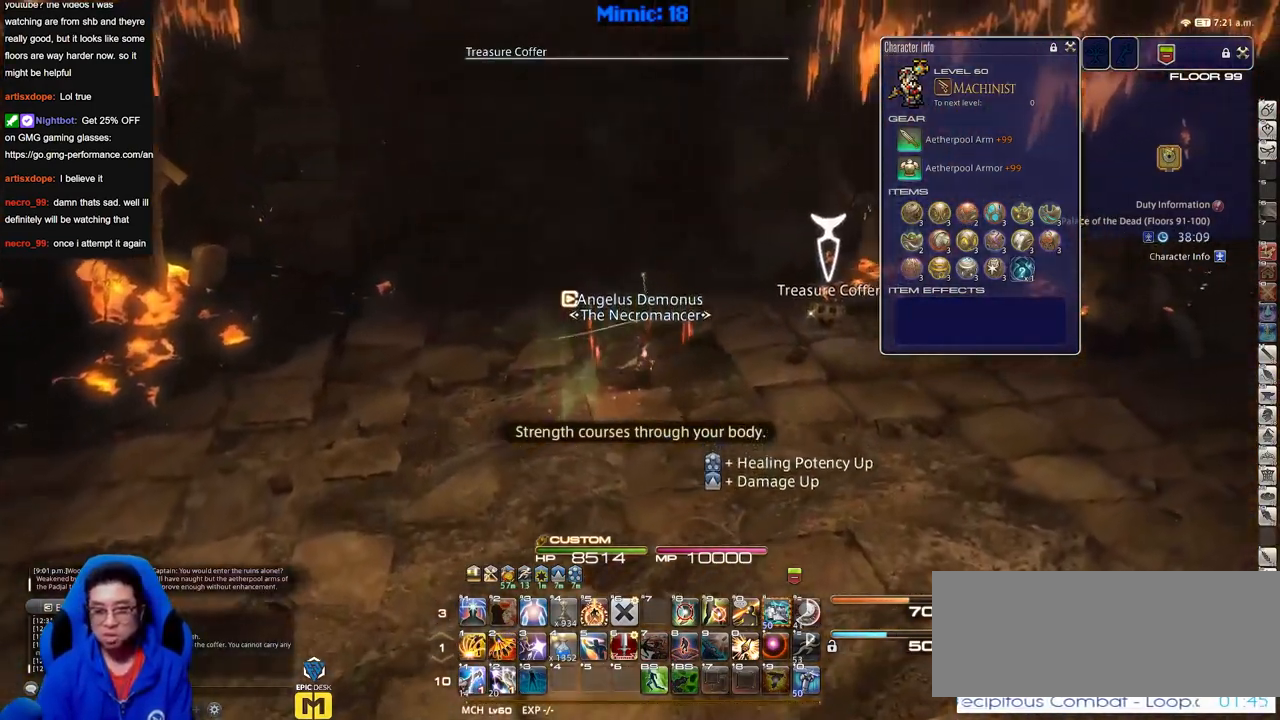
{"keys": [], "events": []}
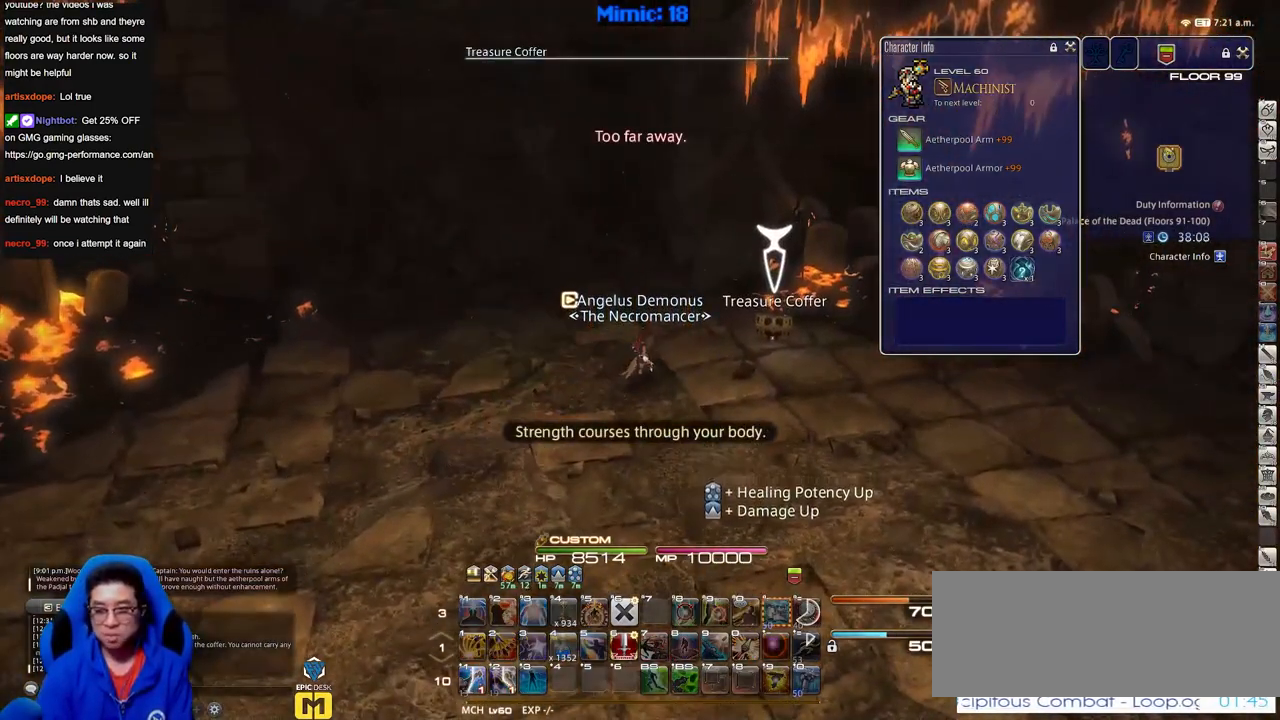
{"keys": ["p"], "events": [[50, "p", "down"]]}
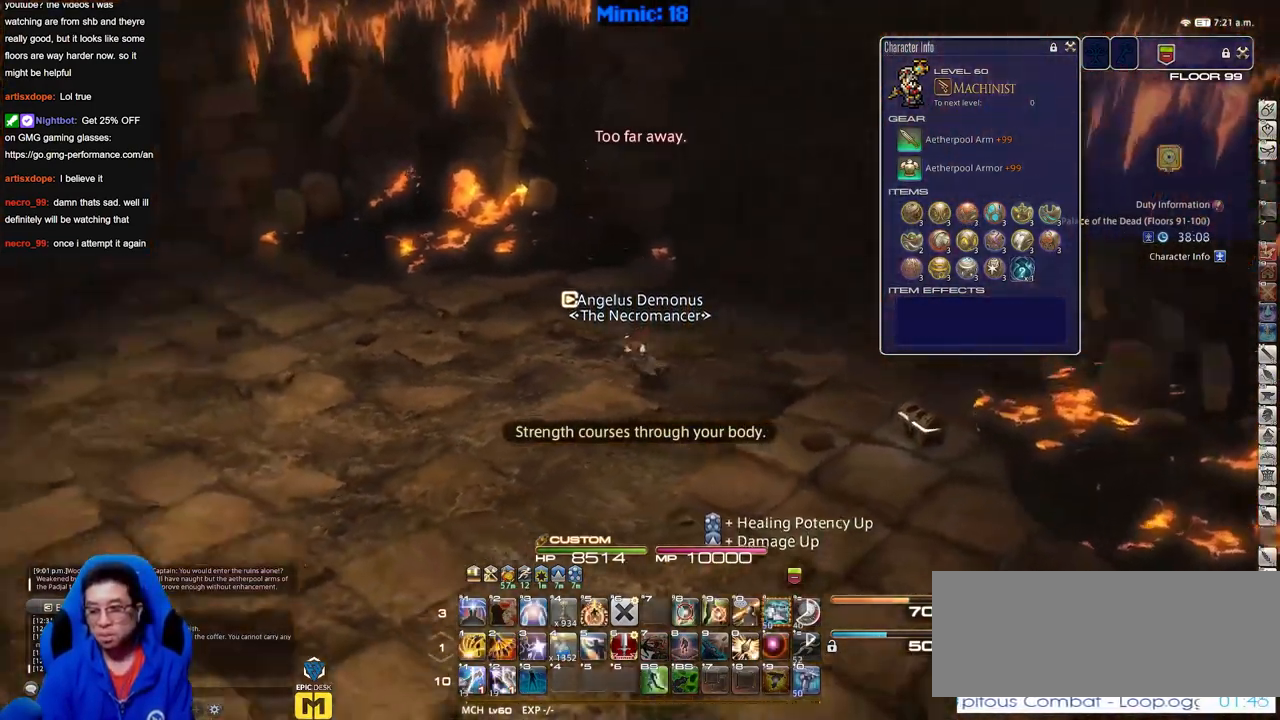
{"keys": [], "events": [[217, "p", "up"]]}
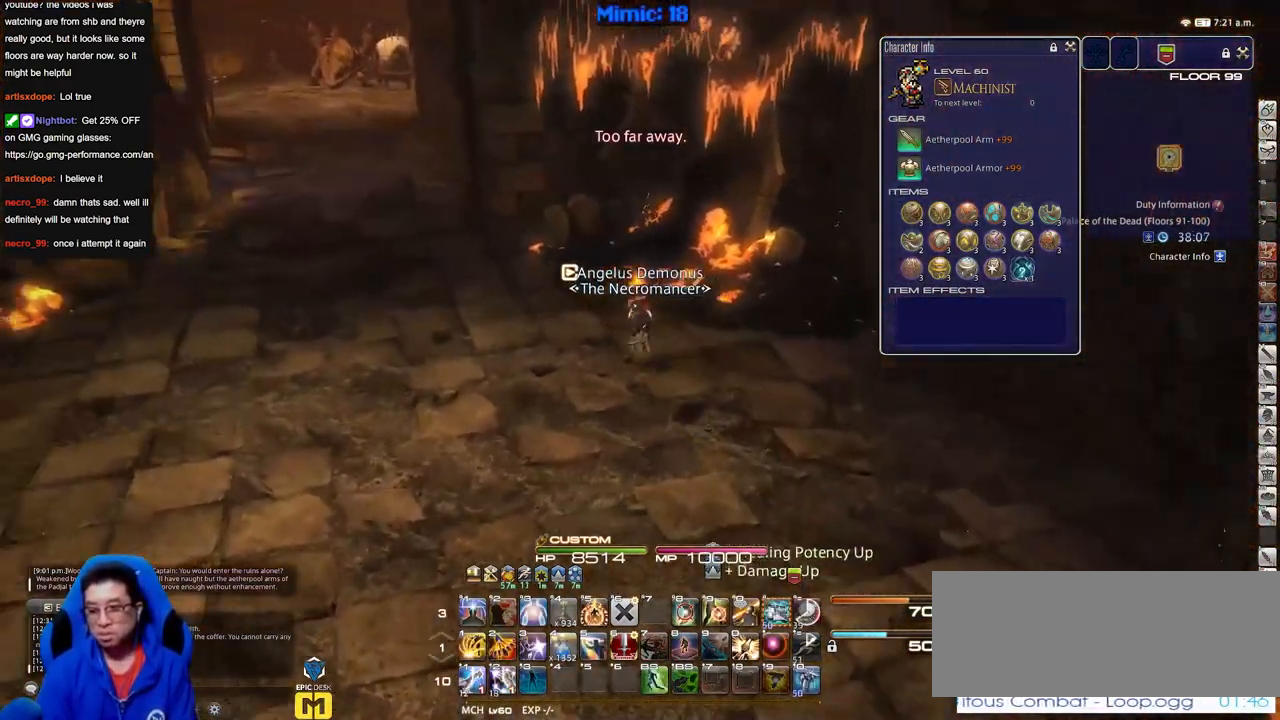
{"keys": [], "events": []}
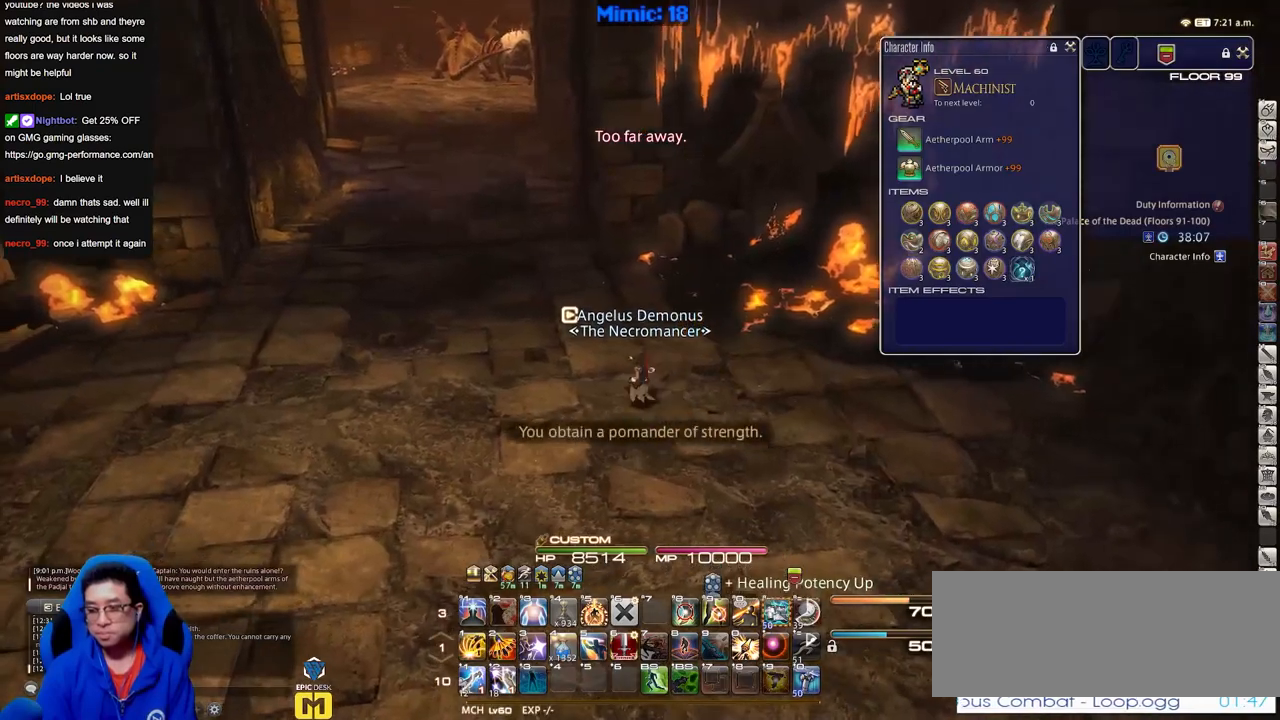
{"keys": [], "events": []}
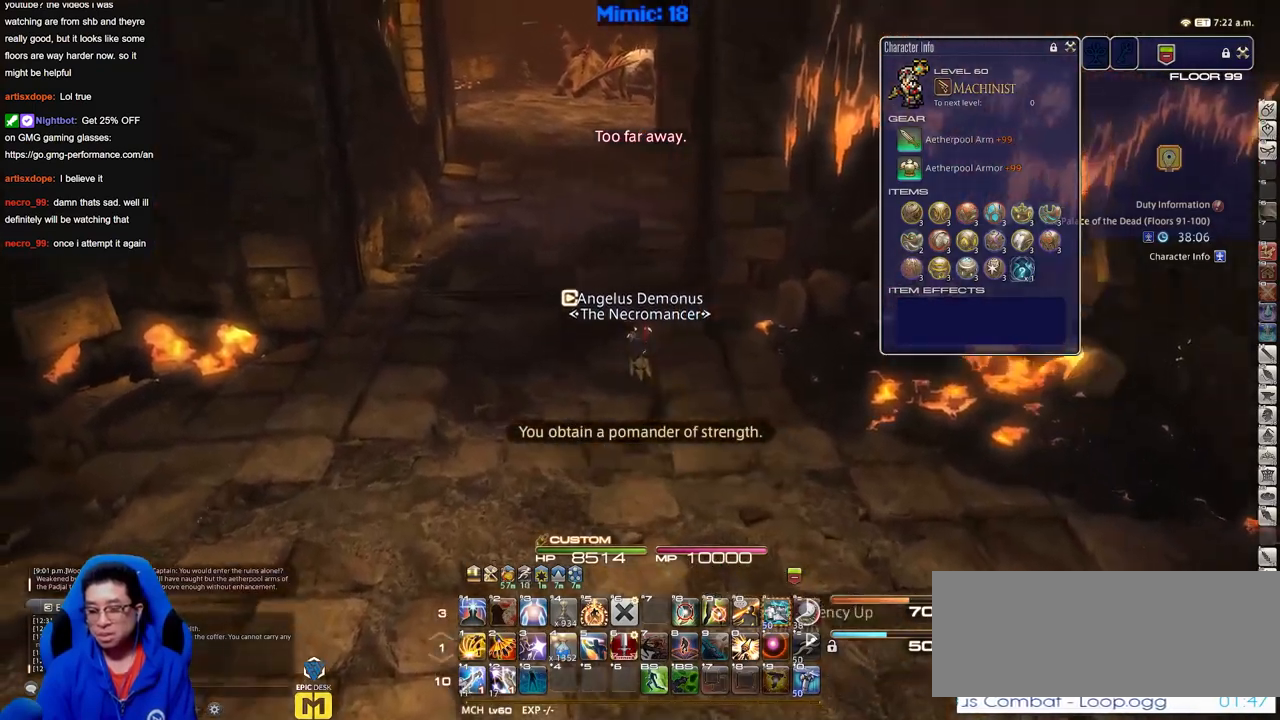
{"keys": [], "events": []}
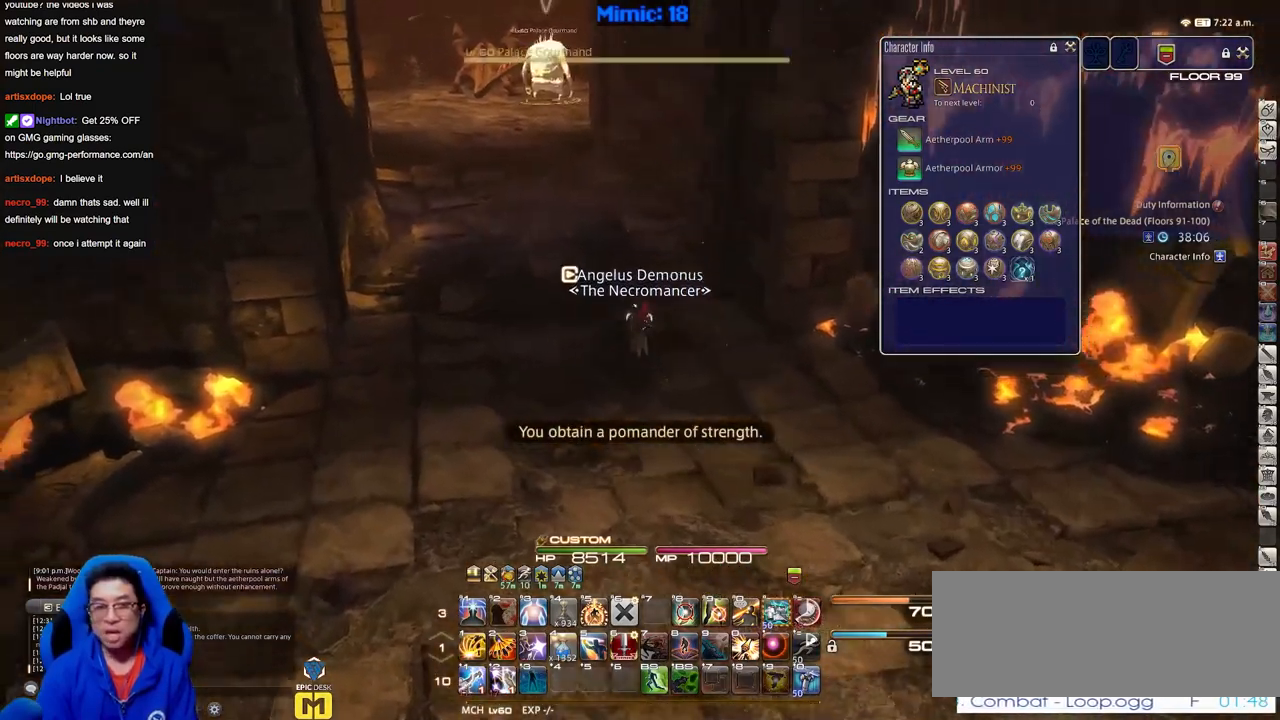
{"keys": [], "events": []}
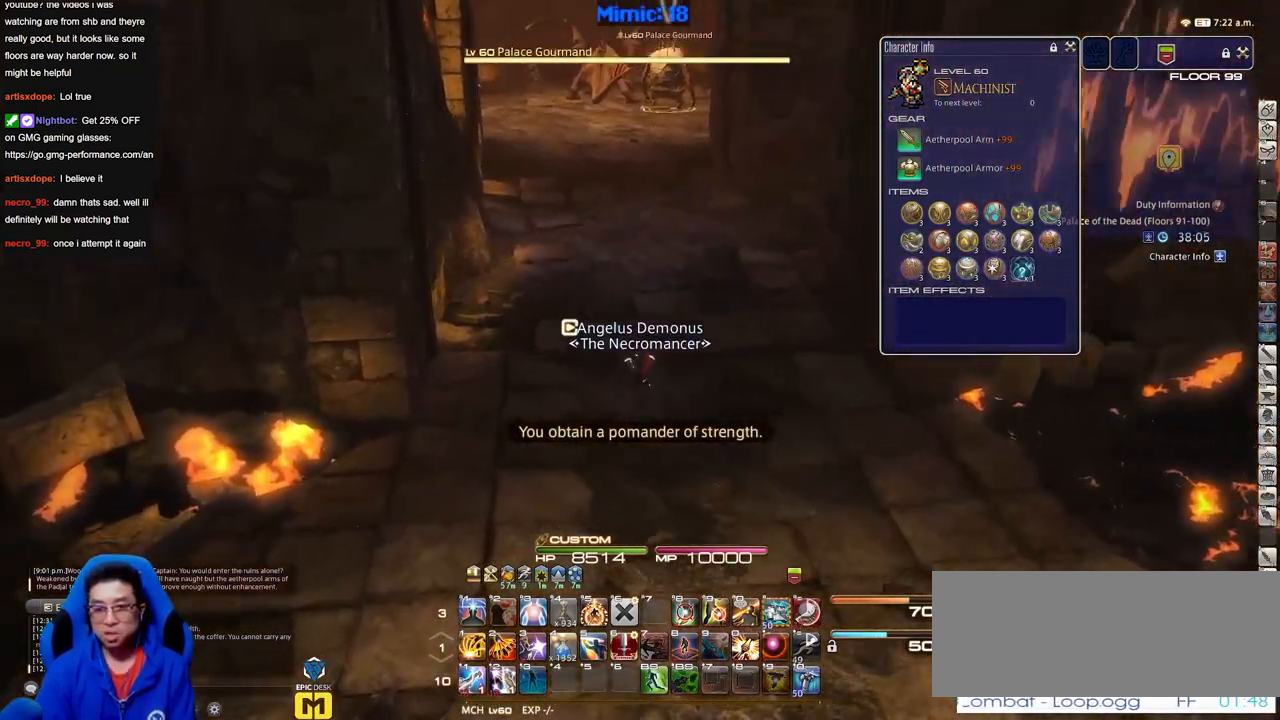
{"keys": [], "events": []}
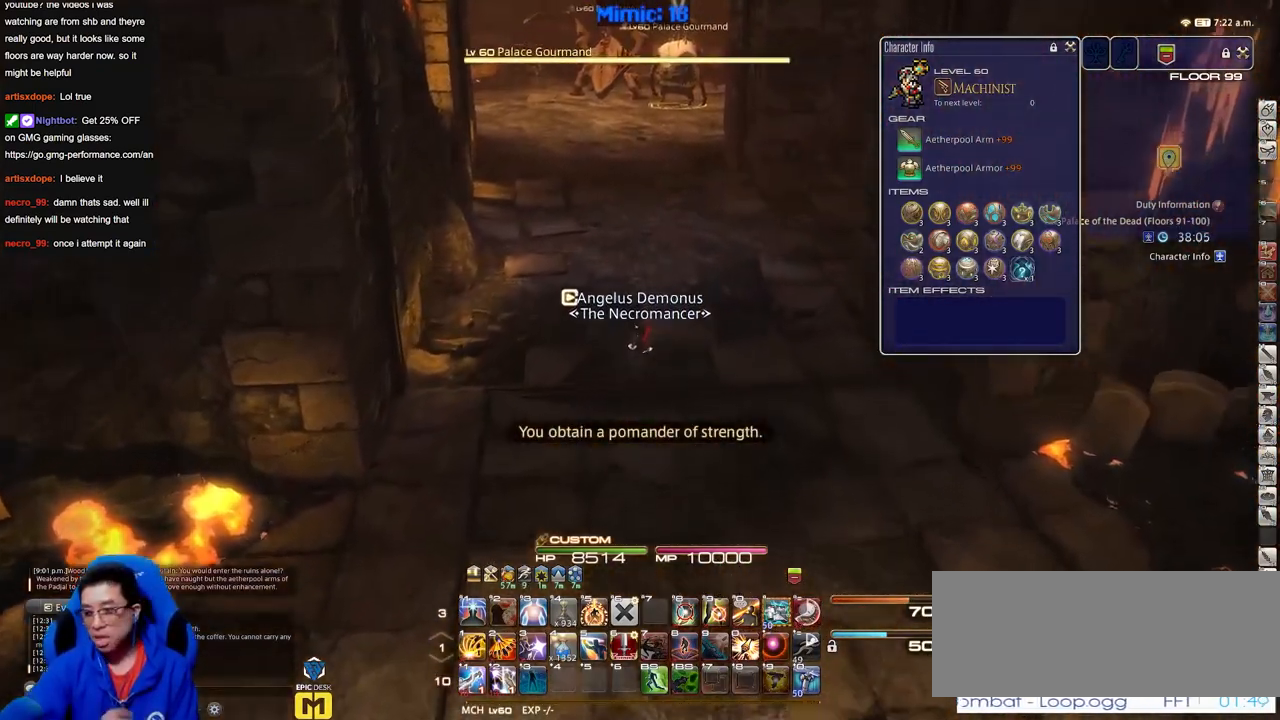
{"keys": [], "events": []}
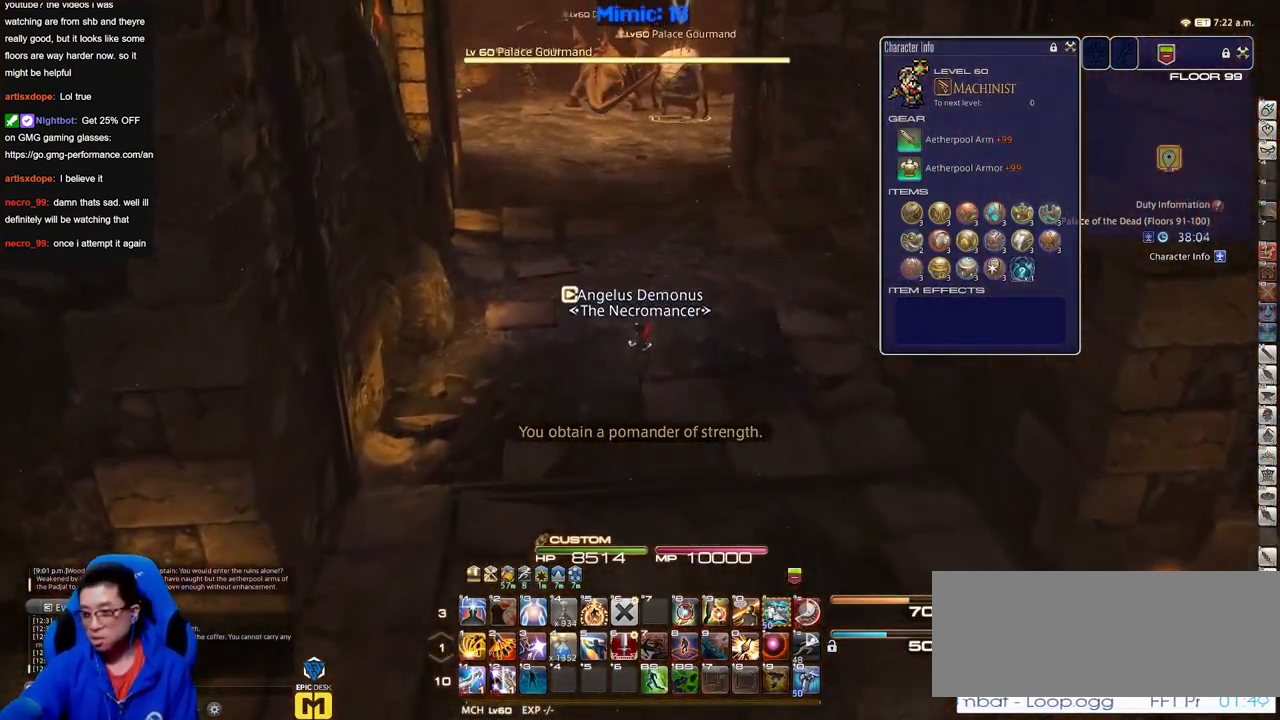
{"keys": [], "events": []}
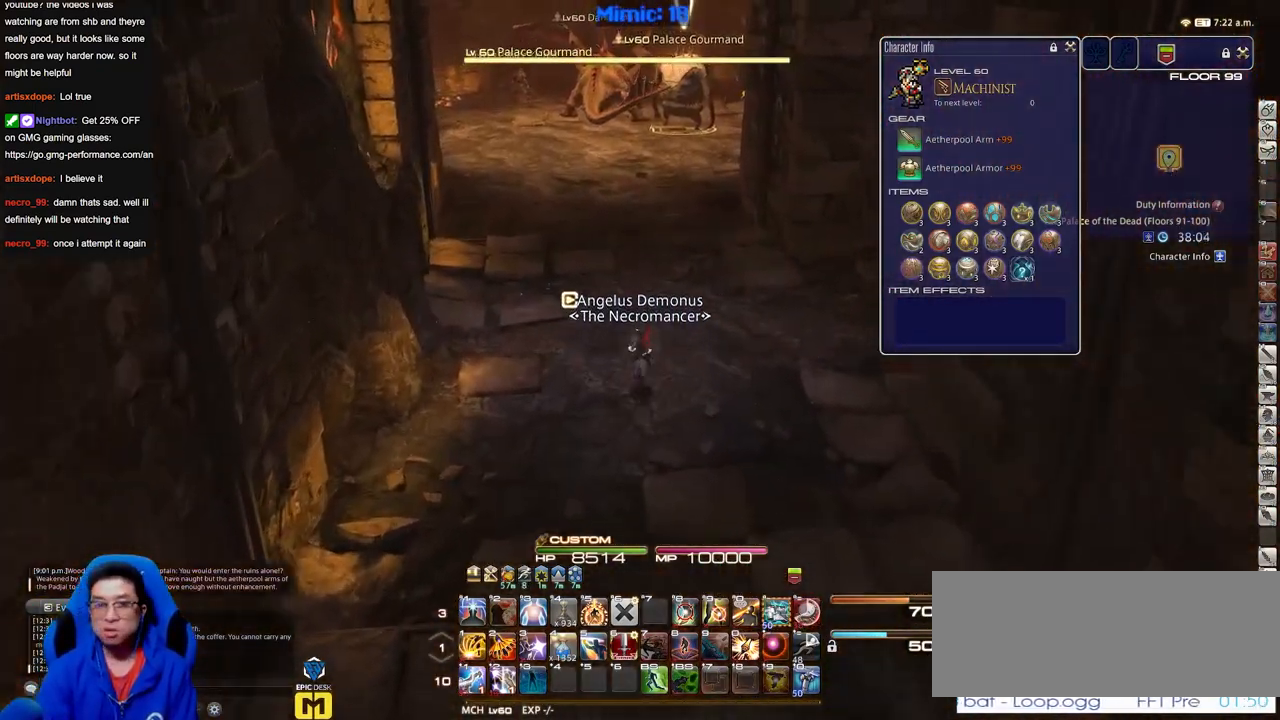
{"keys": [], "events": []}
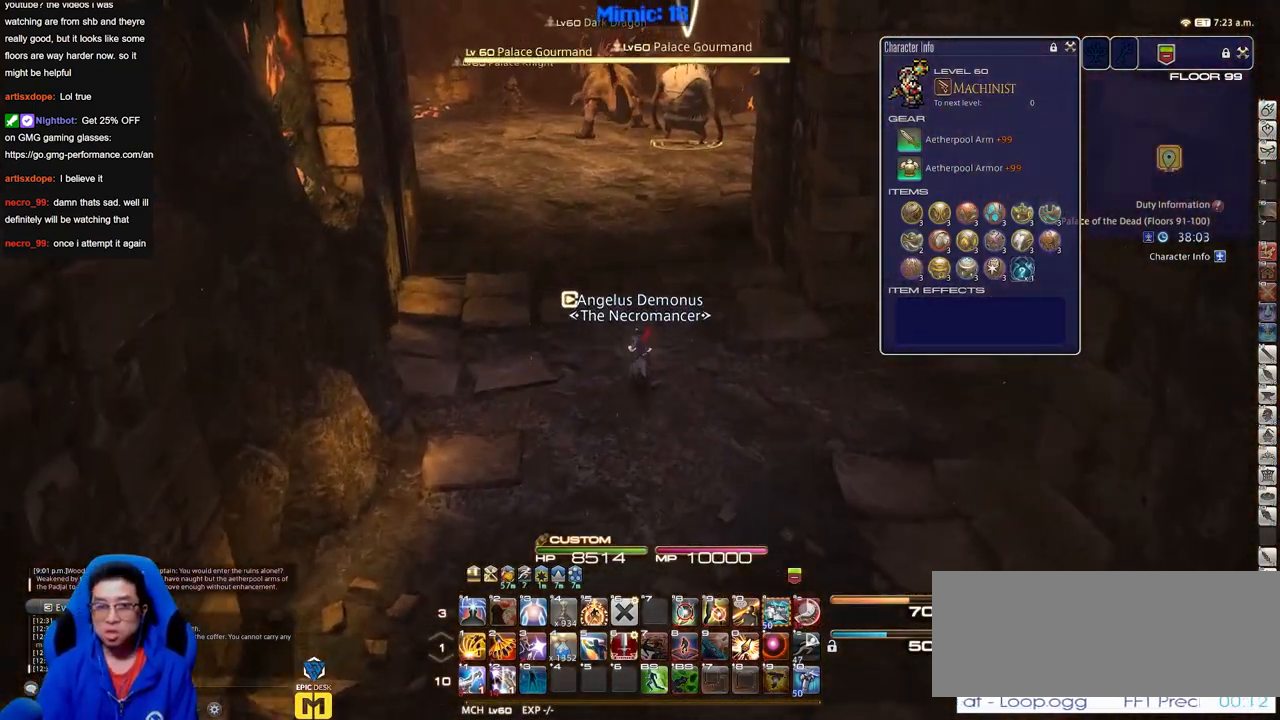
{"keys": [], "events": []}
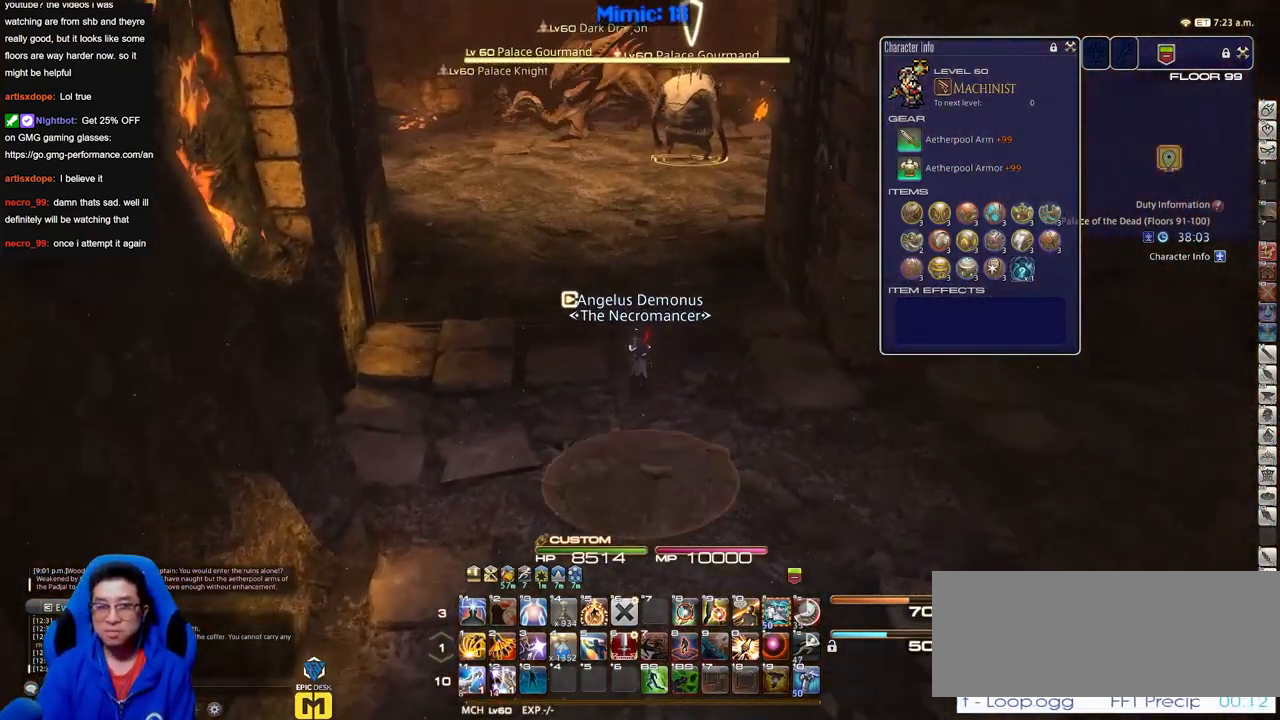
{"keys": [], "events": [[133, "p", "down"], [233, "p", "up"]]}